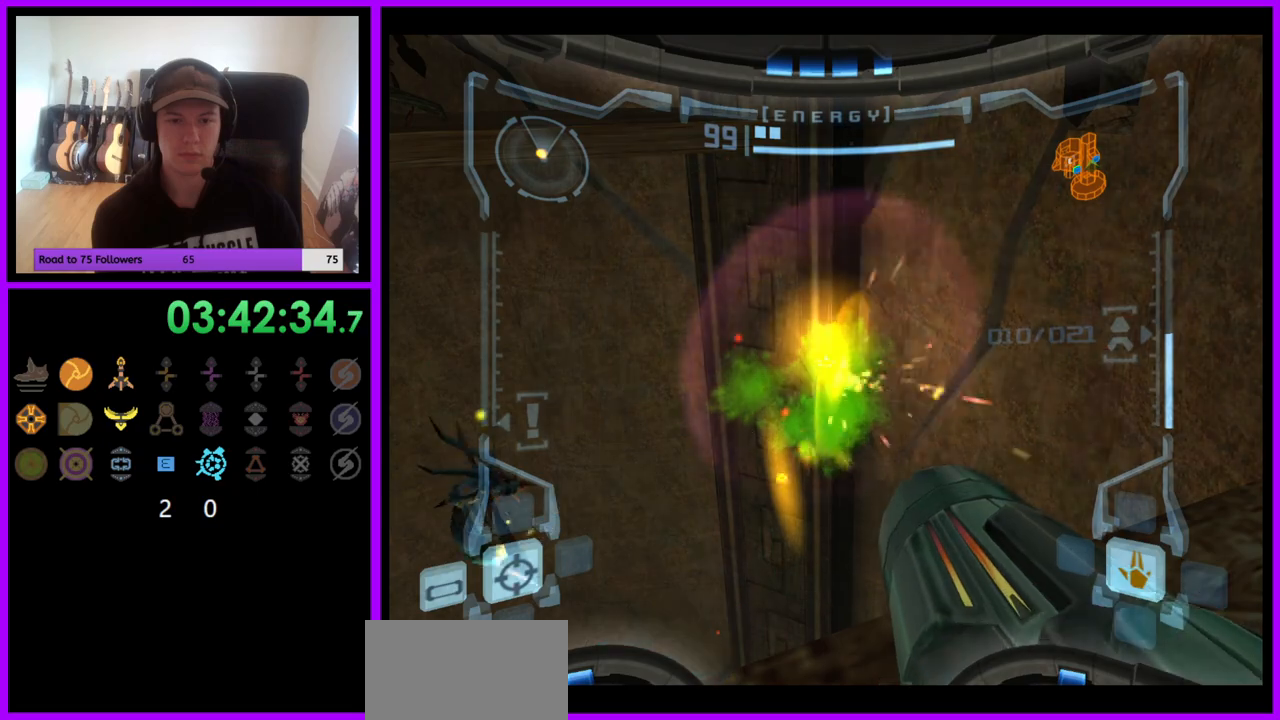
Gameplay with a controller (Nintendo layout); each line is a JSON object with the inputs held at the frame after it. "events" lists button and stick changes between this image and that frame as [ms after this image, input, new state], when the widget could be followed in between. Not read: L3 R3.
{"buttons": ["R1"], "left_stick": "center", "right_stick": "center", "events": [[83, "A", "down"], [150, "A", "up"], [233, "A", "down"], [300, "A", "up"], [433, "R1", "down"], [467, "L1", "up"]]}
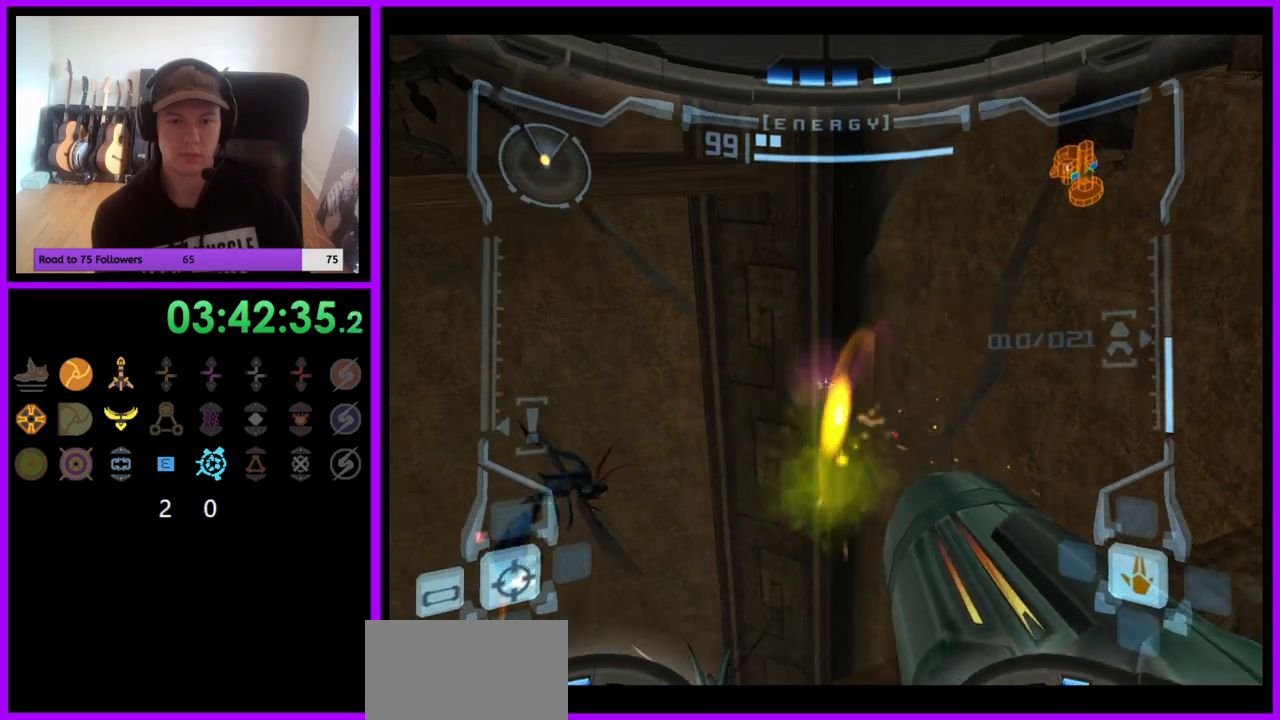
{"buttons": ["L1"], "left_stick": "center", "right_stick": "center", "events": [[33, "left_stick", "up-left"], [233, "left_stick", "up"], [400, "L1", "down"], [417, "R1", "up"], [417, "left_stick", "center"], [450, "A", "down"], [483, "A", "up"]]}
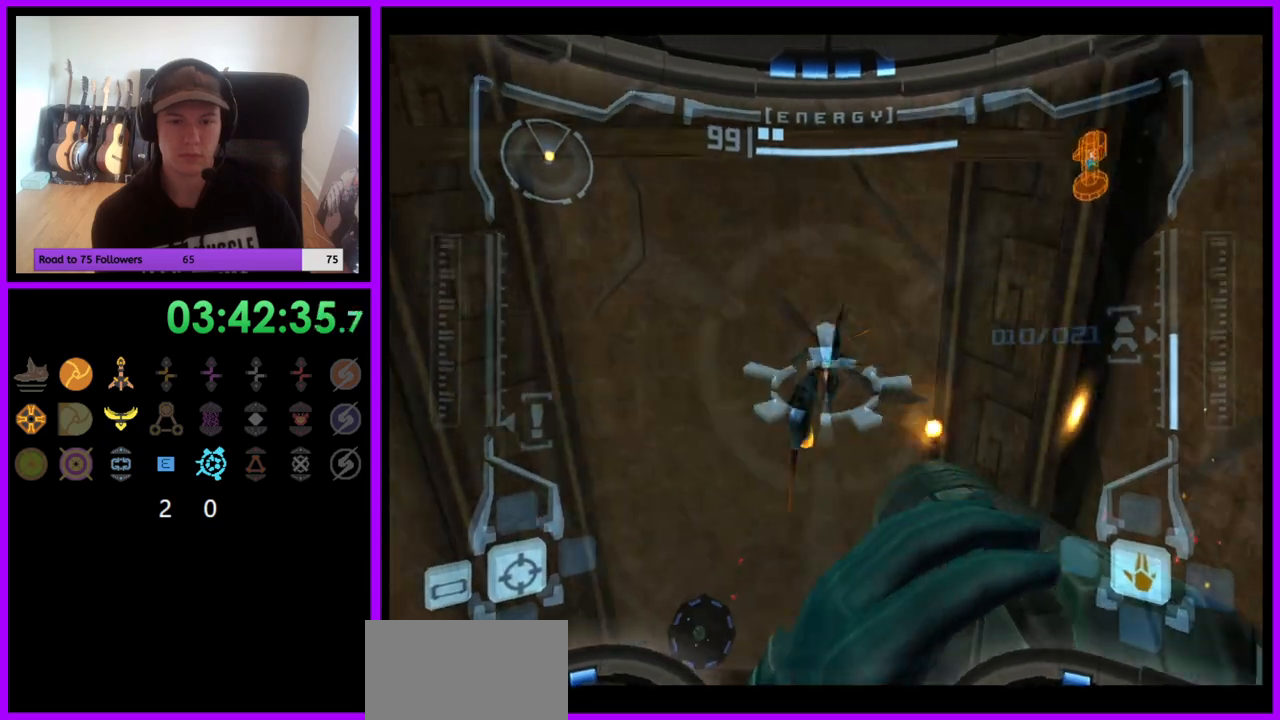
{"buttons": ["L1"], "left_stick": "center", "right_stick": "center", "events": [[33, "A", "down"], [100, "A", "up"], [200, "A", "down"], [267, "A", "up"], [333, "A", "down"], [400, "A", "up"]]}
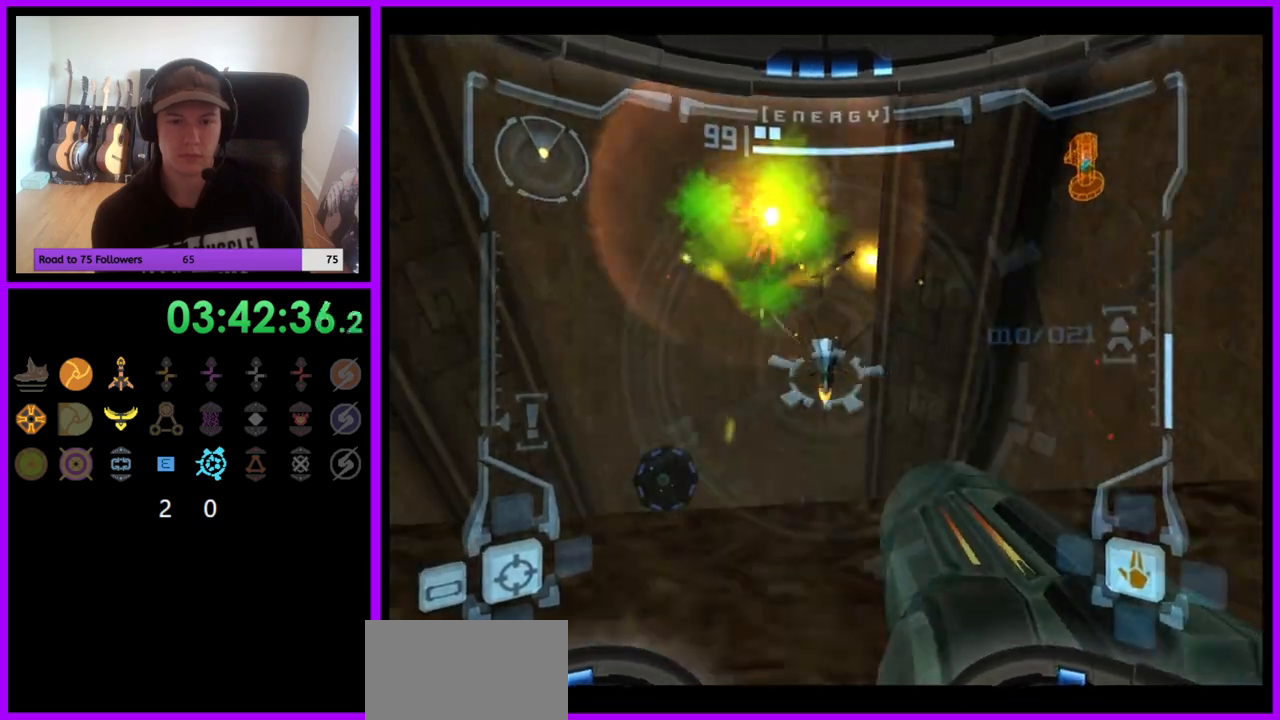
{"buttons": ["L1"], "left_stick": "center", "right_stick": "center", "events": [[133, "R1", "down"], [183, "L1", "up"], [183, "left_stick", "up"], [417, "L1", "down"], [467, "R1", "up"], [467, "left_stick", "center"]]}
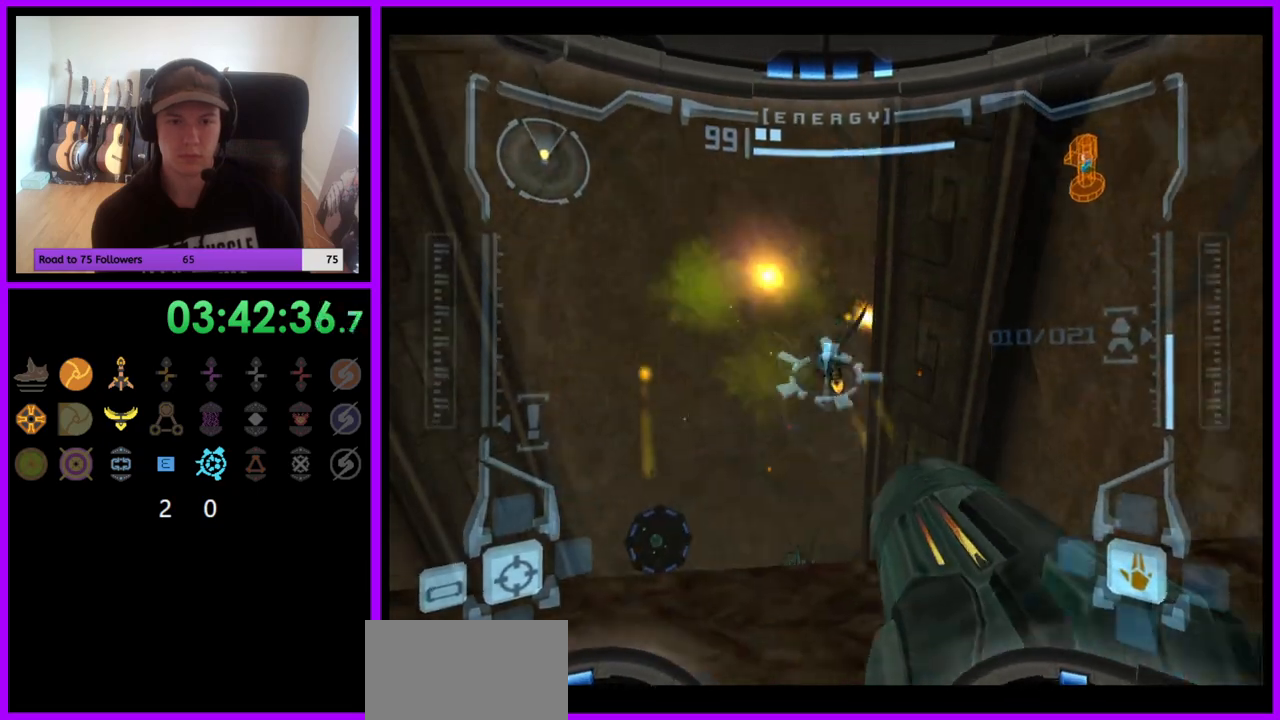
{"buttons": ["L1"], "left_stick": "center", "right_stick": "center", "events": [[33, "A", "down"], [100, "A", "up"], [167, "left_stick", "up-left"], [183, "A", "down"], [250, "A", "up"], [283, "left_stick", "center"], [333, "A", "down"], [400, "A", "up"]]}
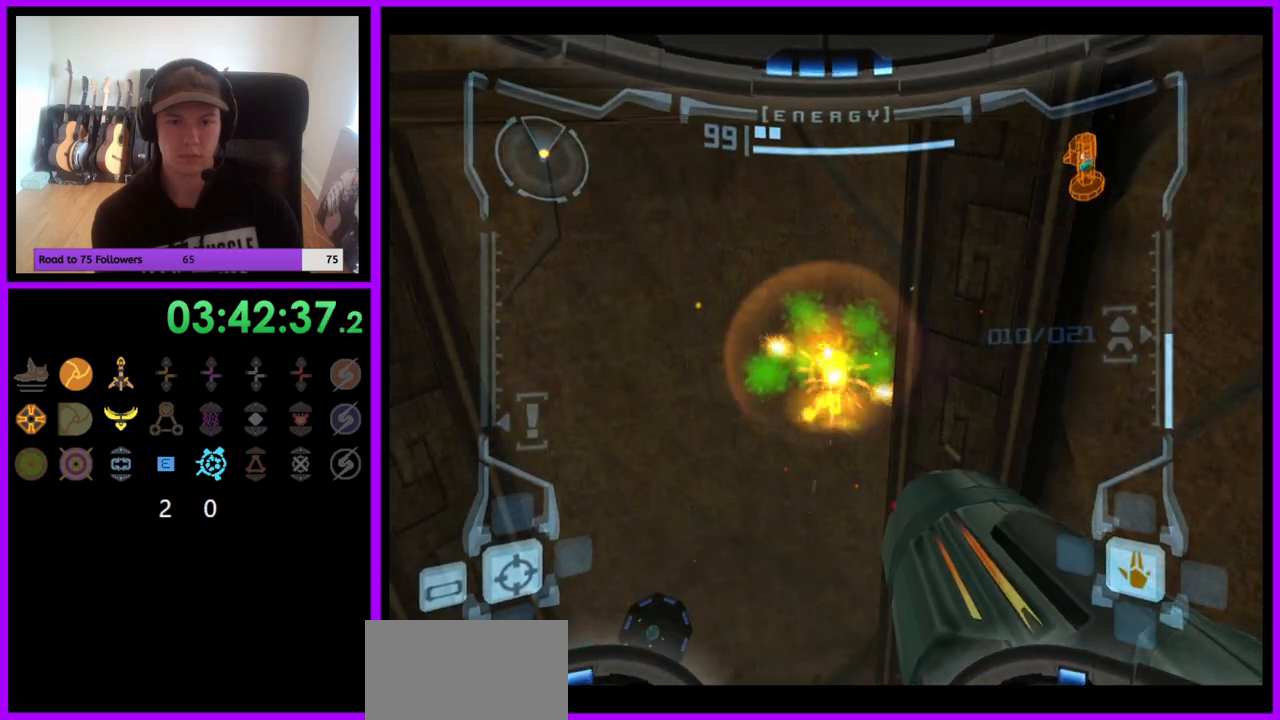
{"buttons": ["L1", "R1"], "left_stick": "center", "right_stick": "center", "events": [[117, "A", "down"], [217, "A", "up"], [317, "A", "down"], [383, "A", "up"], [450, "R1", "down"]]}
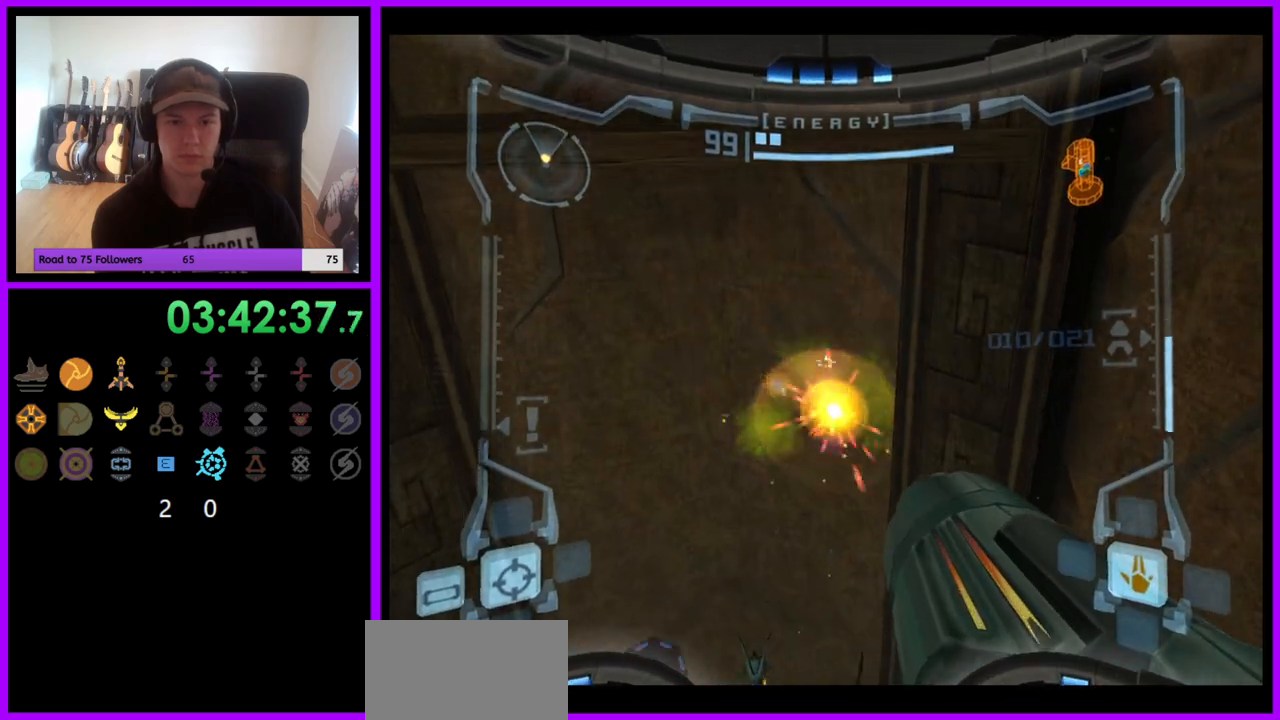
{"buttons": ["R1"], "left_stick": "up", "right_stick": "center", "events": [[33, "L1", "up"], [67, "left_stick", "up"], [233, "left_stick", "up-left"], [333, "left_stick", "up"]]}
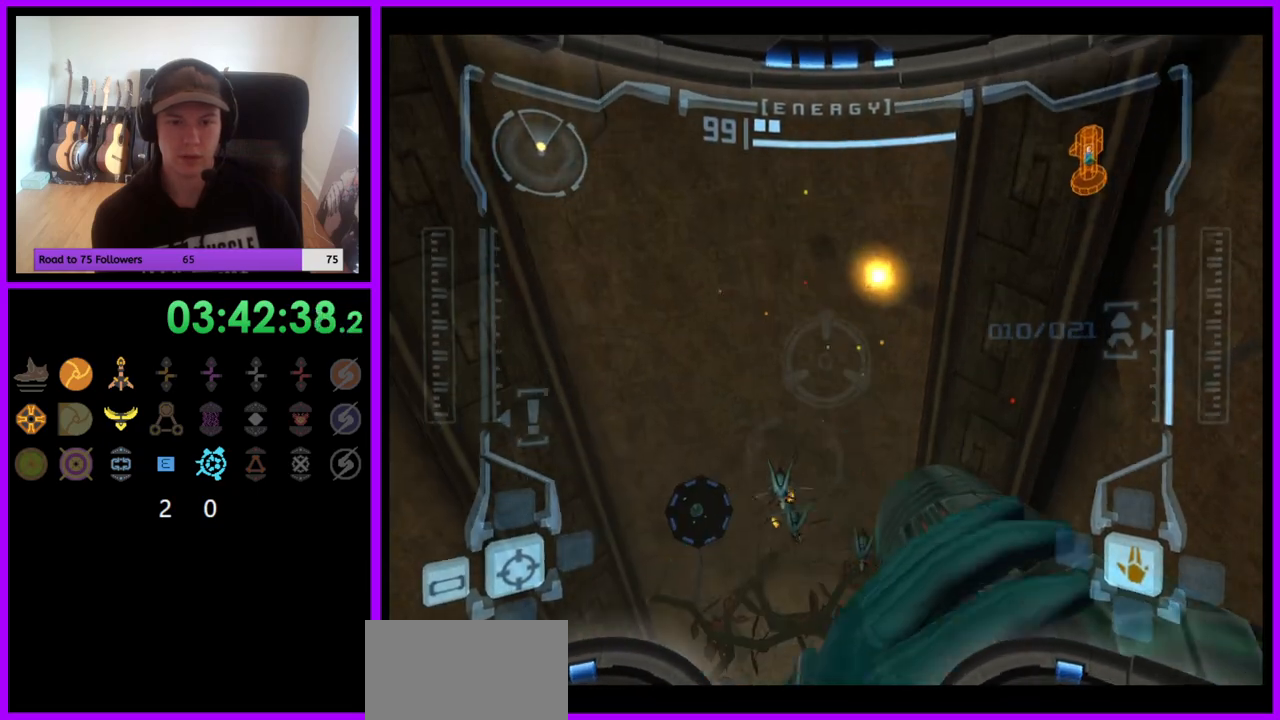
{"buttons": ["A", "L1"], "left_stick": "center", "right_stick": "center", "events": [[200, "L1", "down"], [217, "left_stick", "center"], [233, "R1", "up"], [300, "A", "down"], [350, "A", "up"], [450, "A", "down"]]}
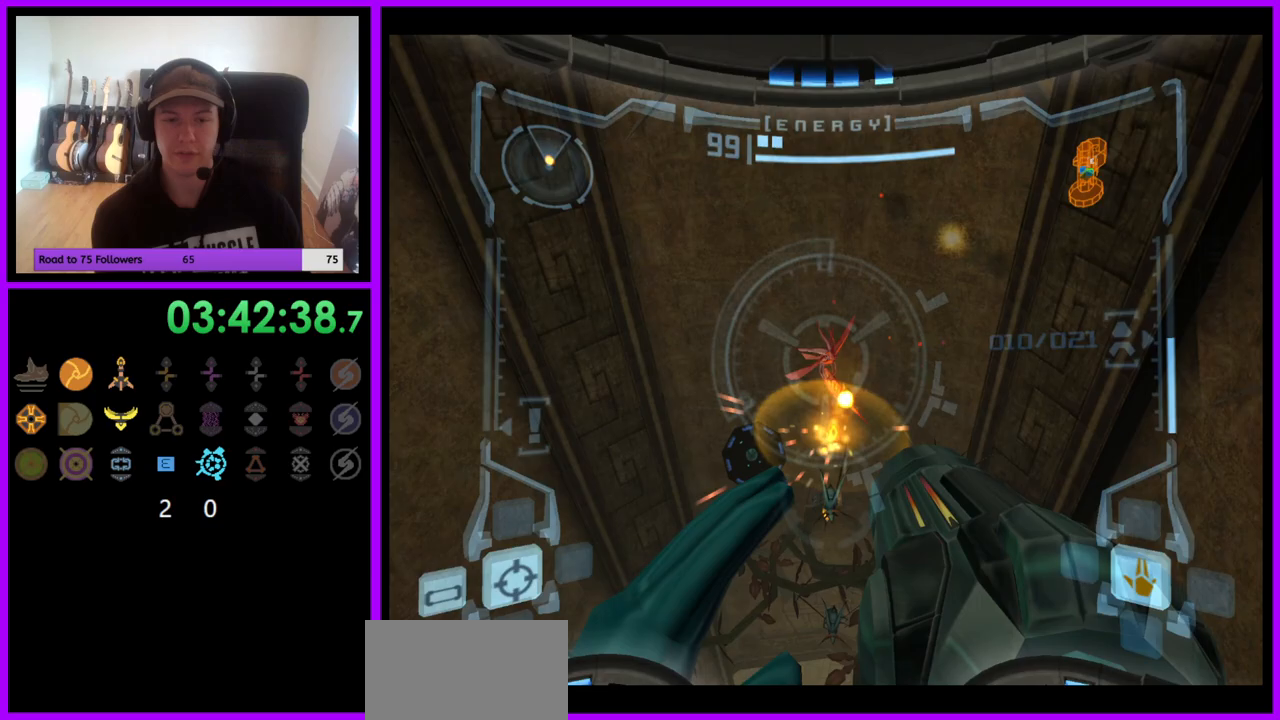
{"buttons": ["L1"], "left_stick": "center", "right_stick": "center", "events": [[17, "A", "up"], [100, "A", "down"], [150, "A", "up"], [250, "A", "down"], [317, "A", "up"], [400, "A", "down"], [467, "A", "up"]]}
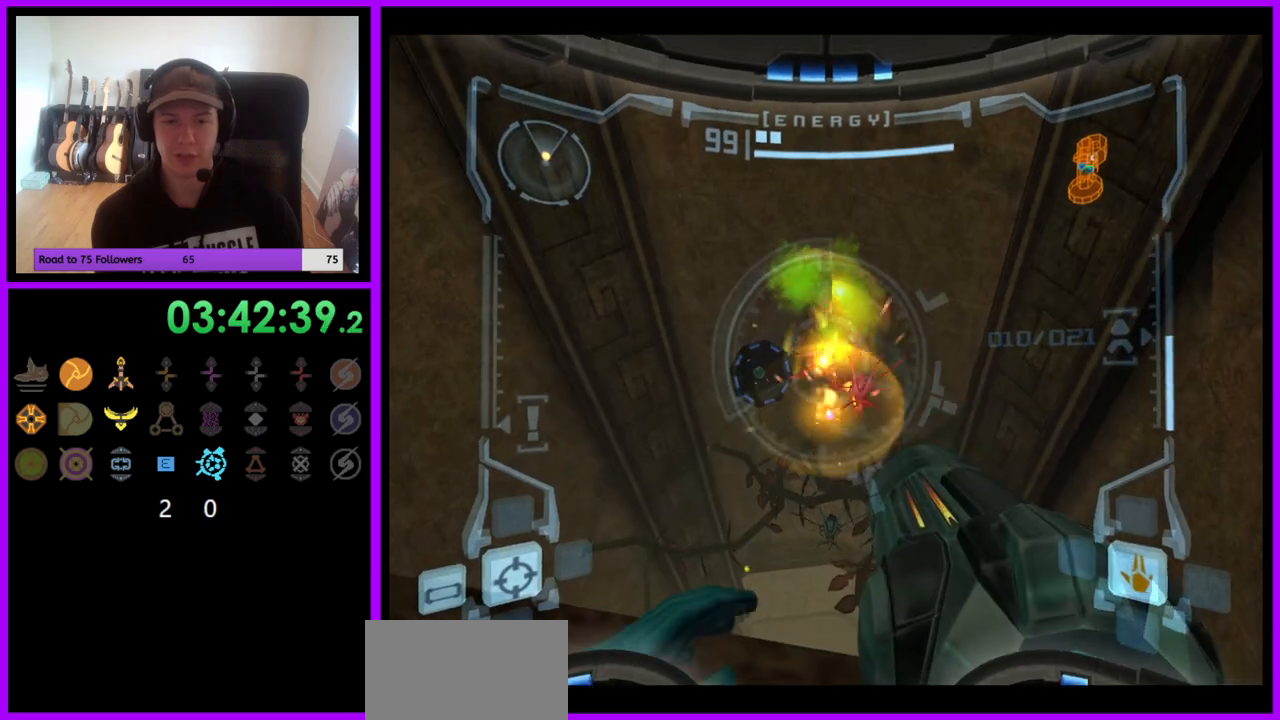
{"buttons": ["A", "L1"], "left_stick": "center", "right_stick": "center", "events": [[50, "A", "down"], [117, "A", "up"], [200, "A", "down"], [267, "A", "up"], [350, "A", "down"], [417, "A", "up"], [500, "A", "down"]]}
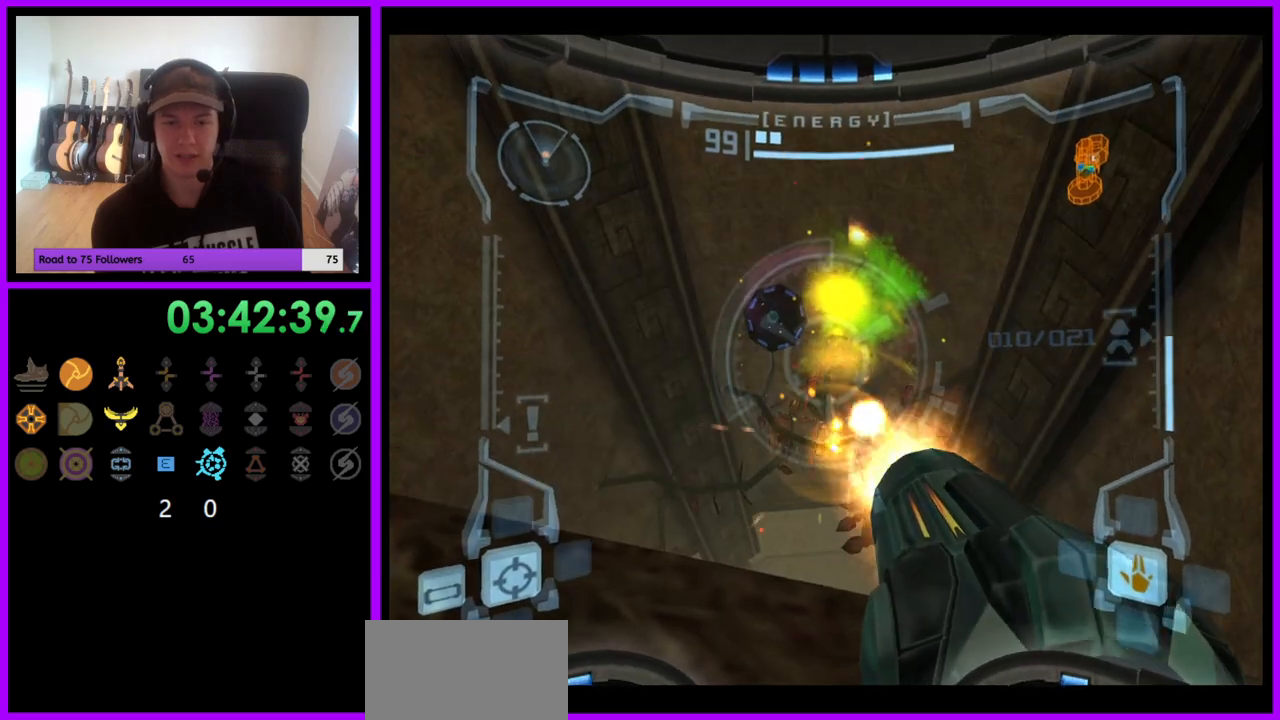
{"buttons": ["A", "L1"], "left_stick": "center", "right_stick": "center", "events": [[67, "A", "up"], [150, "A", "down"], [233, "A", "up"], [300, "A", "down"], [383, "A", "up"], [467, "A", "down"]]}
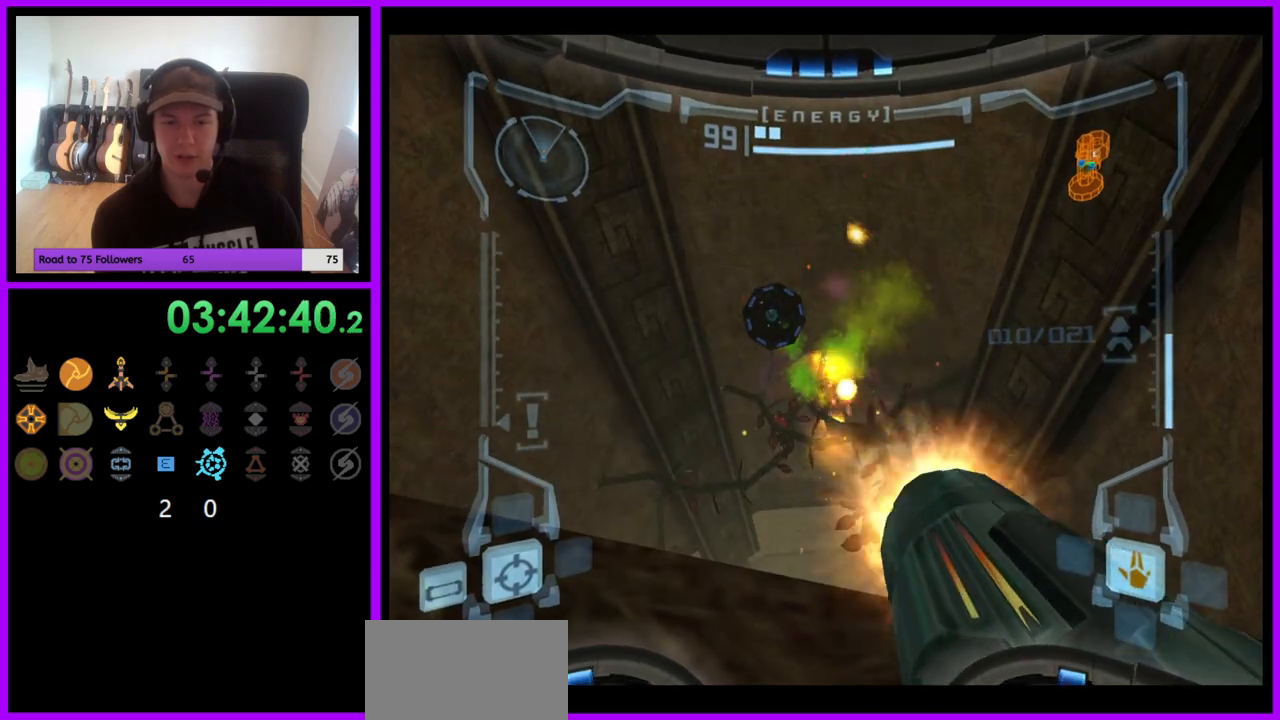
{"buttons": [], "left_stick": "center", "right_stick": "center", "events": [[33, "A", "up"], [117, "A", "down"], [183, "A", "up"], [283, "A", "down"], [350, "A", "up"], [467, "L1", "up"]]}
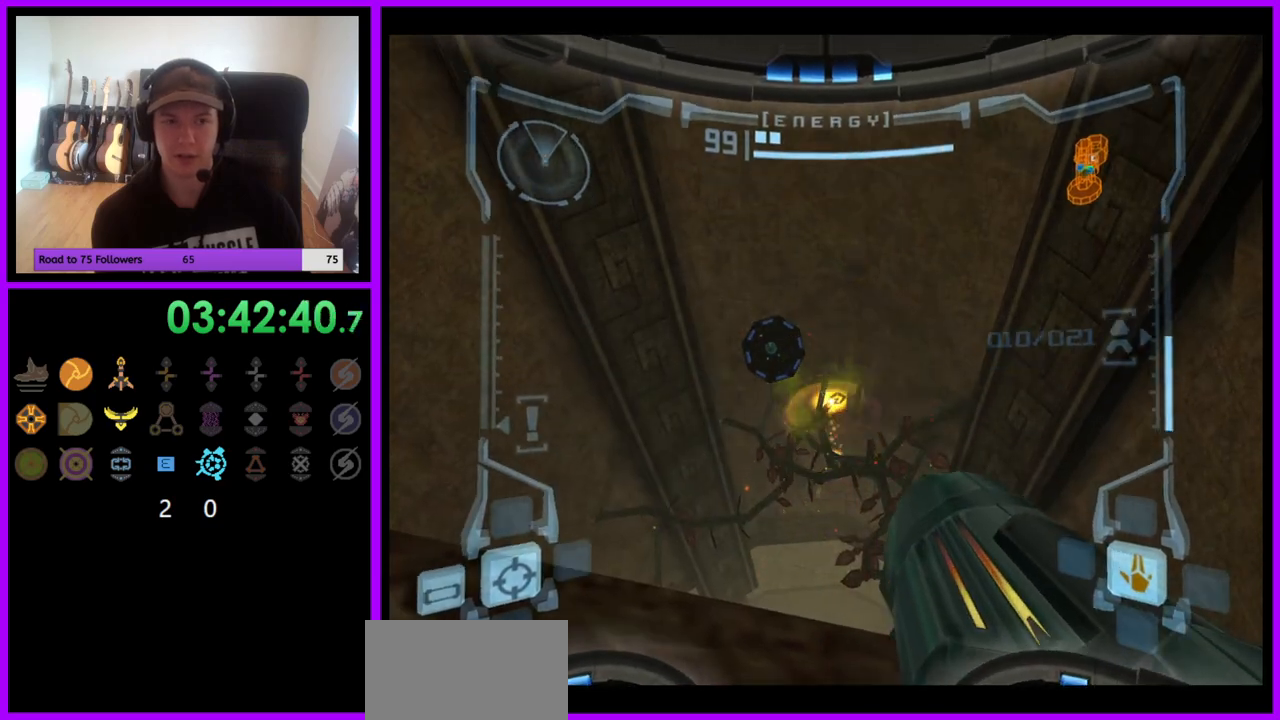
{"buttons": [], "left_stick": "center", "right_stick": "center", "events": [[83, "left_stick", "right"], [183, "left_stick", "down-right"], [433, "left_stick", "center"]]}
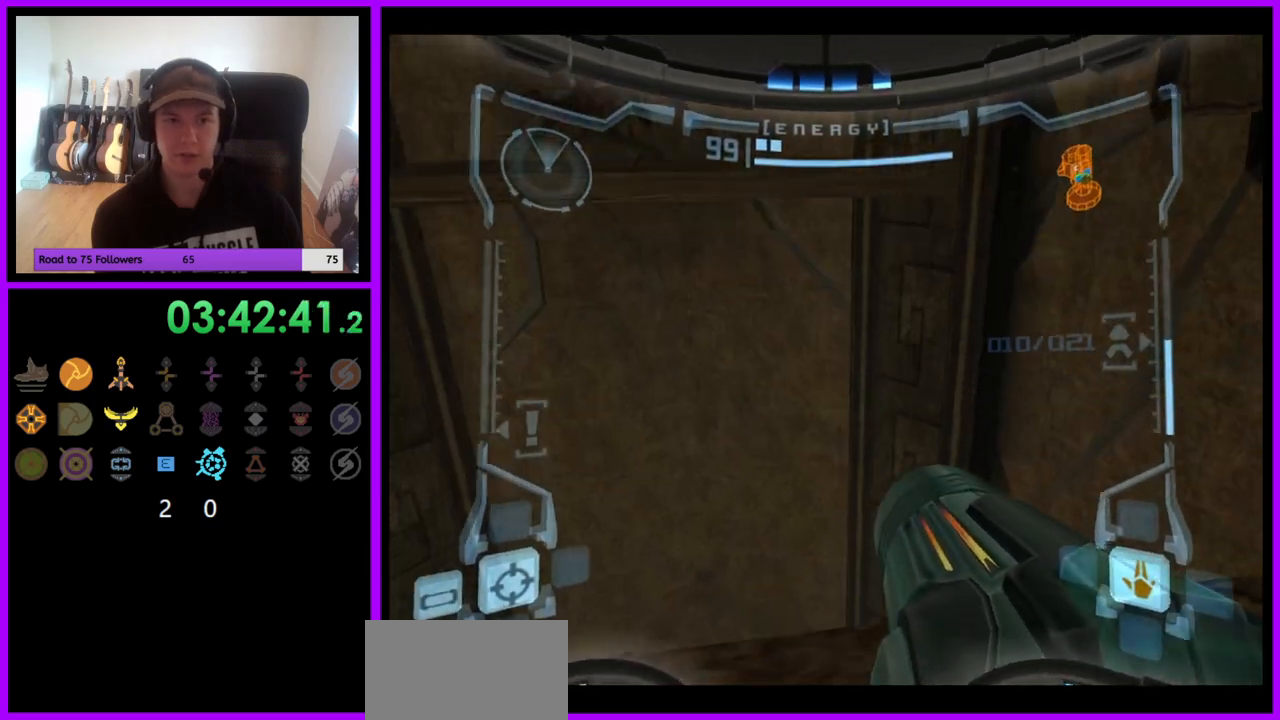
{"buttons": ["L1"], "left_stick": "center", "right_stick": "center", "events": [[100, "left_stick", "down-left"], [233, "left_stick", "center"], [367, "L1", "down"]]}
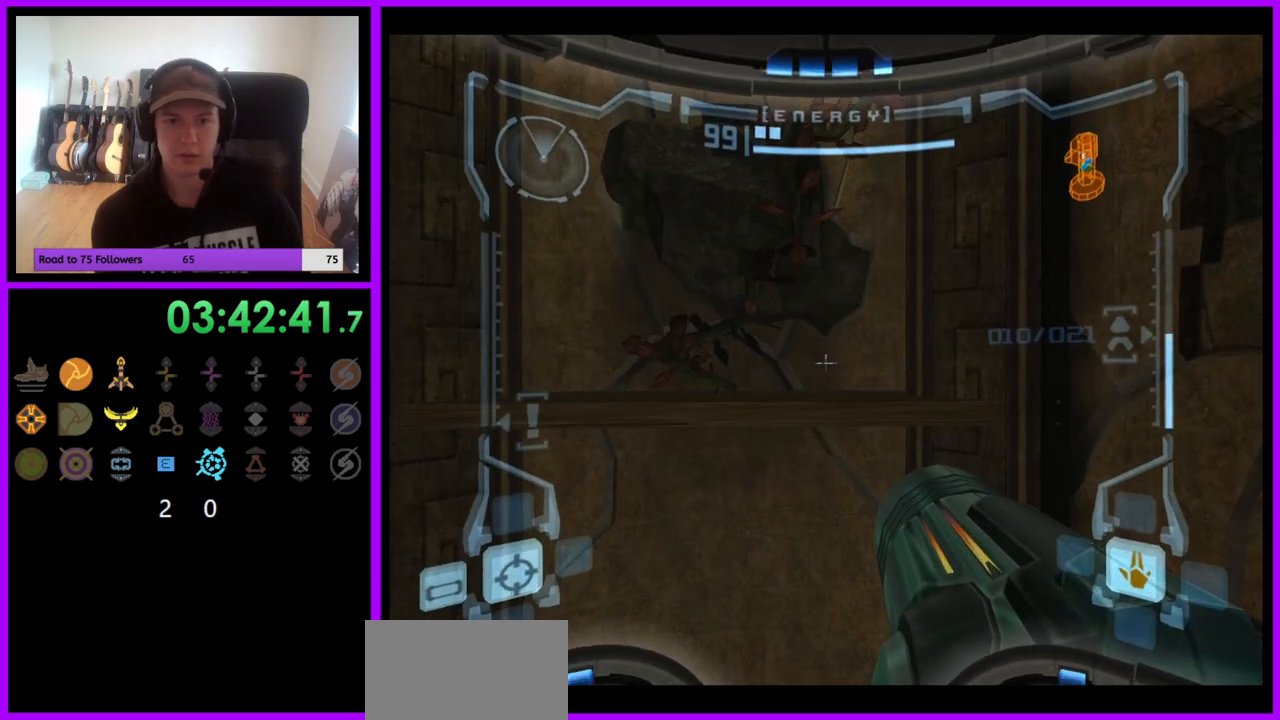
{"buttons": ["L1"], "left_stick": "up", "right_stick": "center", "events": [[33, "left_stick", "up-right"], [217, "left_stick", "center"], [500, "left_stick", "up"]]}
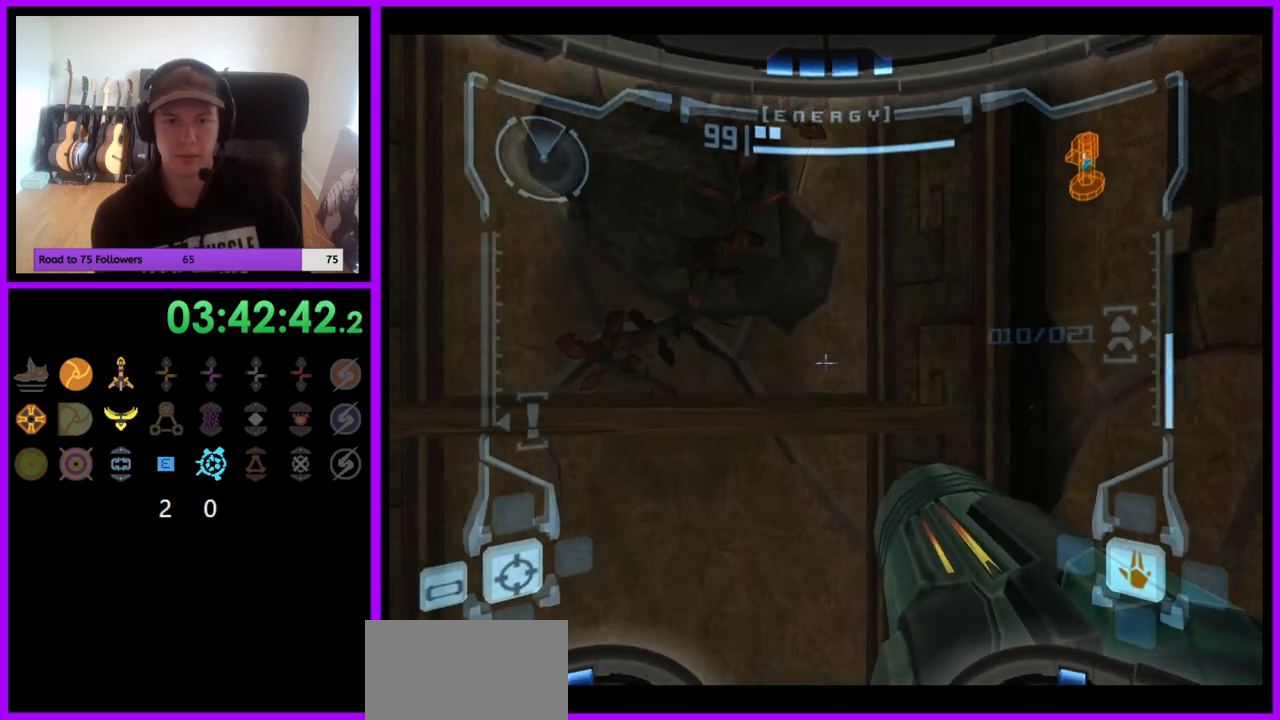
{"buttons": [], "left_stick": "up", "right_stick": "center", "events": [[50, "B", "down"], [167, "B", "up"], [317, "L1", "up"]]}
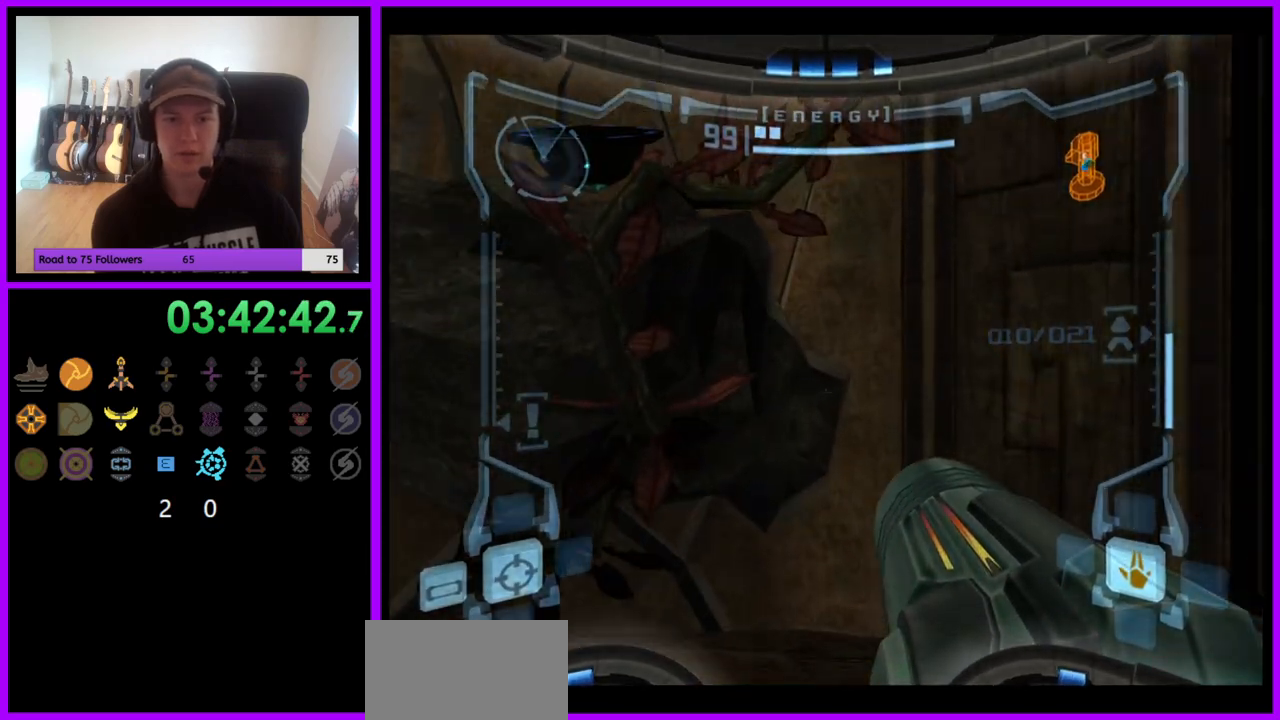
{"buttons": ["L1"], "left_stick": "up", "right_stick": "center", "events": [[400, "L1", "down"]]}
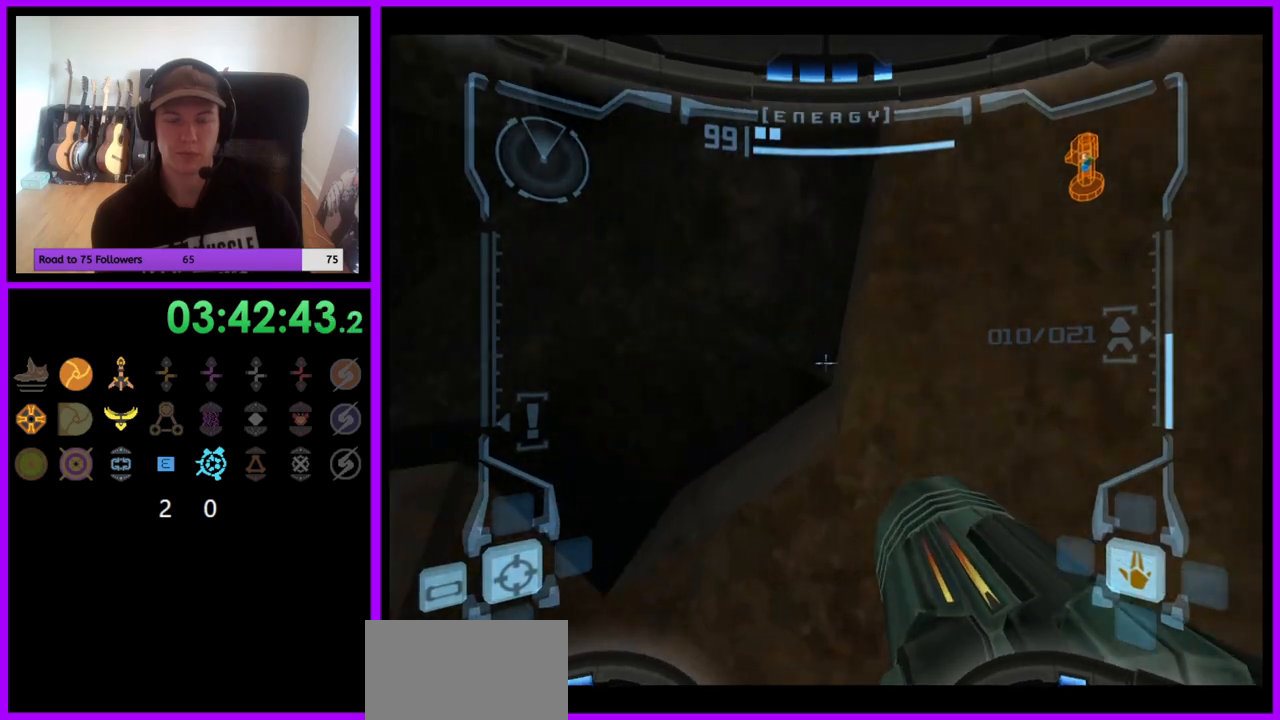
{"buttons": ["L1"], "left_stick": "center", "right_stick": "center", "events": [[133, "left_stick", "center"], [200, "X", "down"], [283, "X", "up"]]}
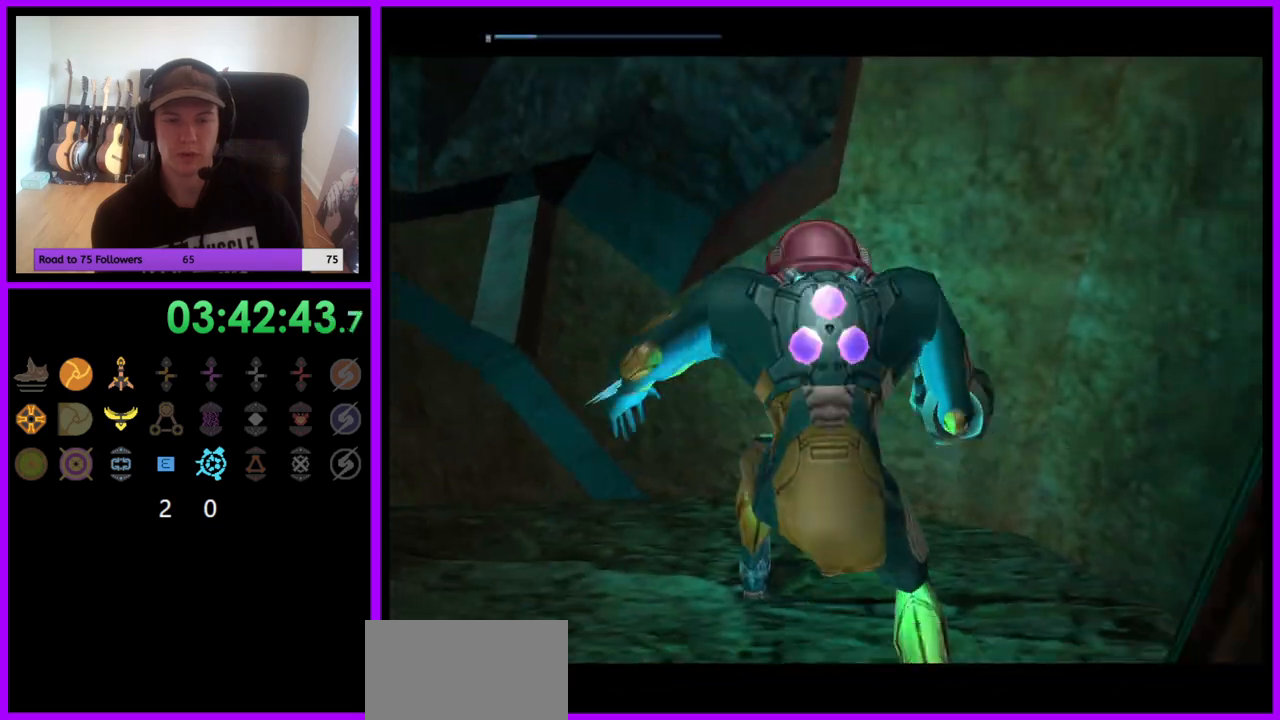
{"buttons": [], "left_stick": "center", "right_stick": "center", "events": [[17, "L1", "up"]]}
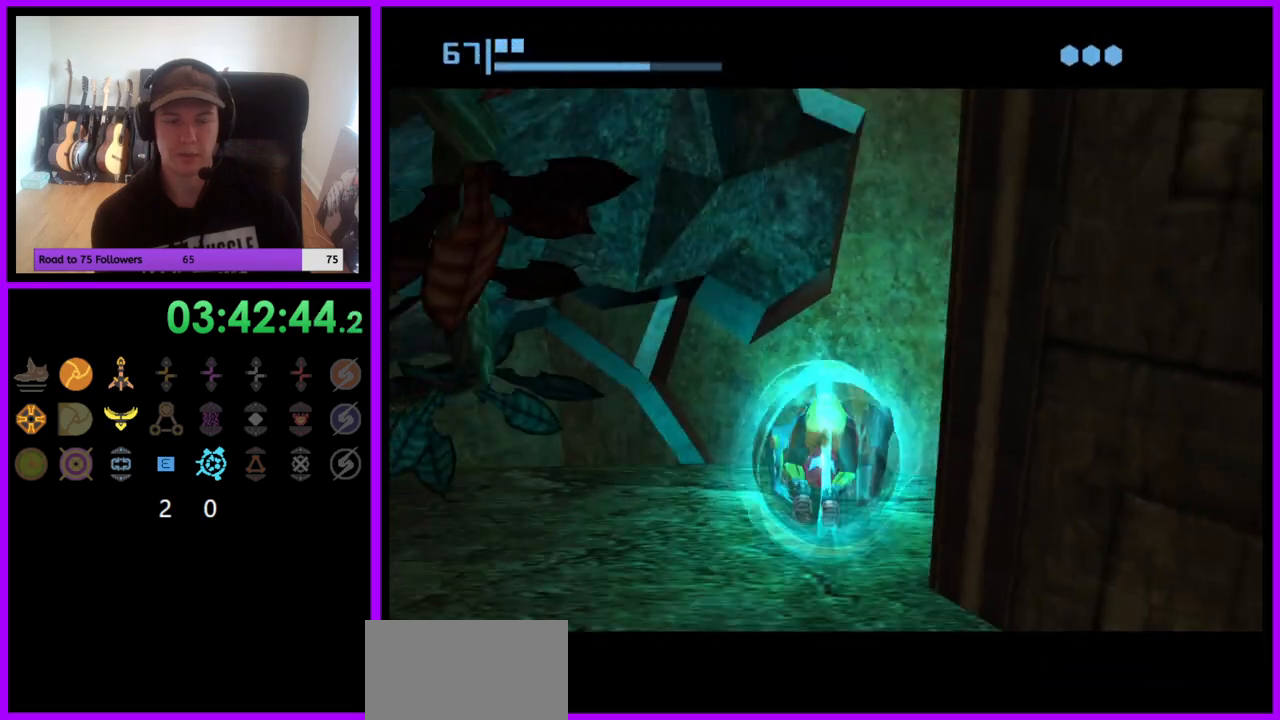
{"buttons": [], "left_stick": "center", "right_stick": "center", "events": [[233, "A", "down"], [333, "A", "up"]]}
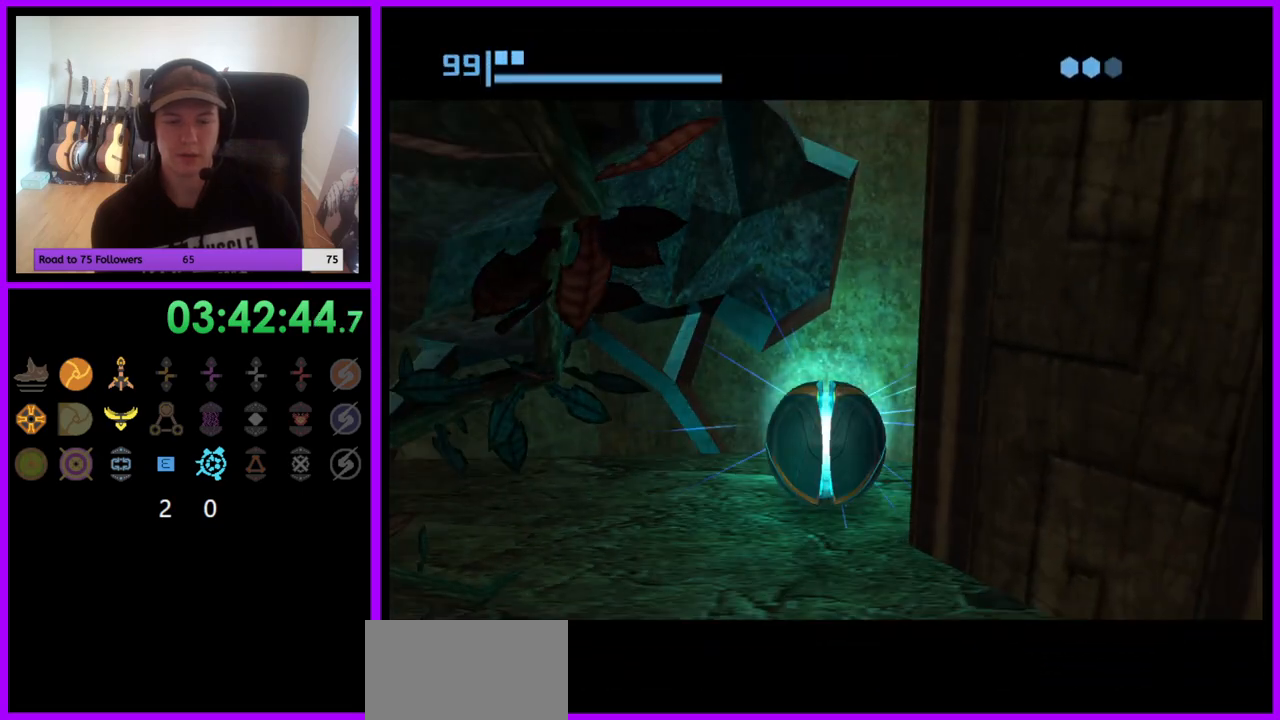
{"buttons": [], "left_stick": "center", "right_stick": "center", "events": []}
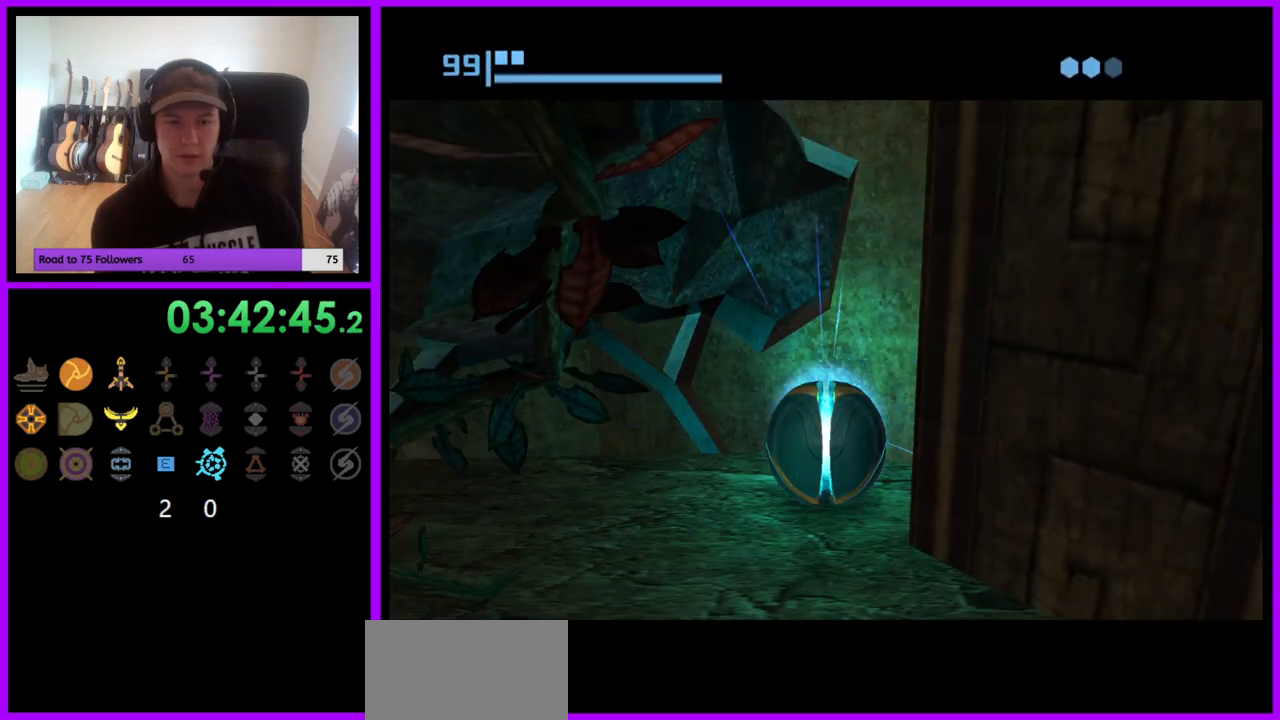
{"buttons": [], "left_stick": "center", "right_stick": "center", "events": [[233, "A", "down"], [333, "A", "up"]]}
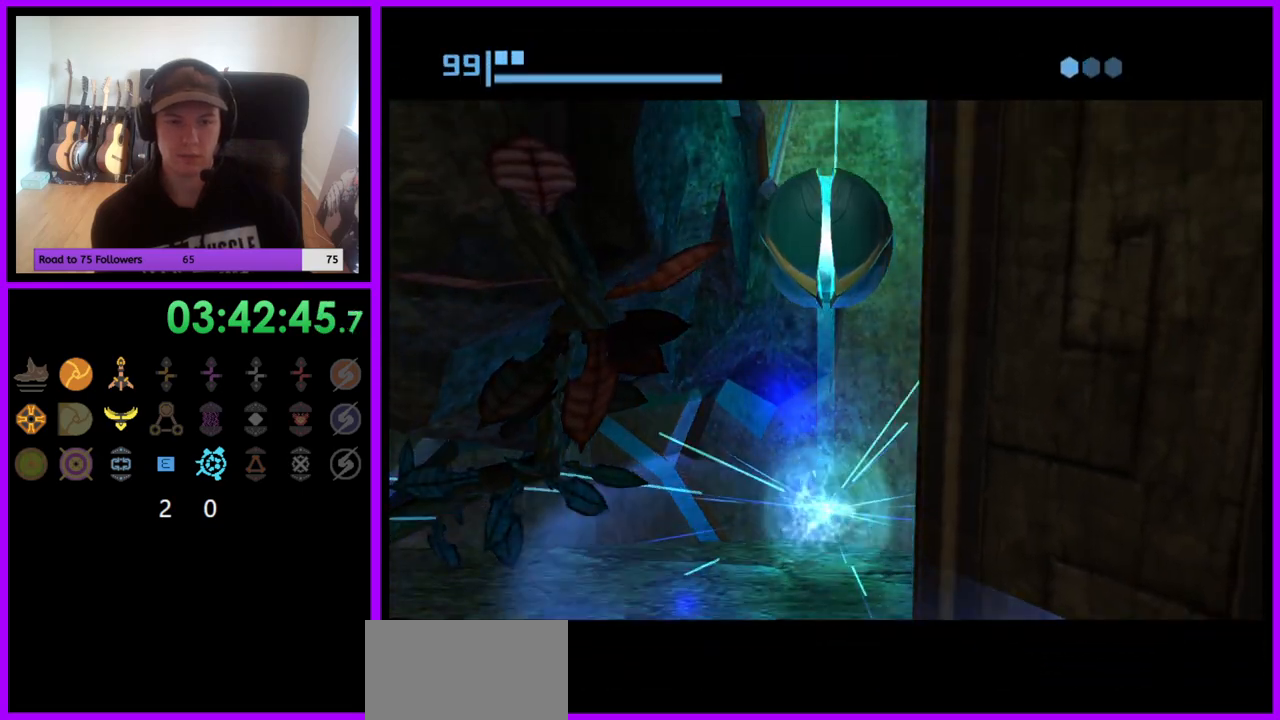
{"buttons": [], "left_stick": "center", "right_stick": "center", "events": [[33, "A", "down"], [117, "A", "up"]]}
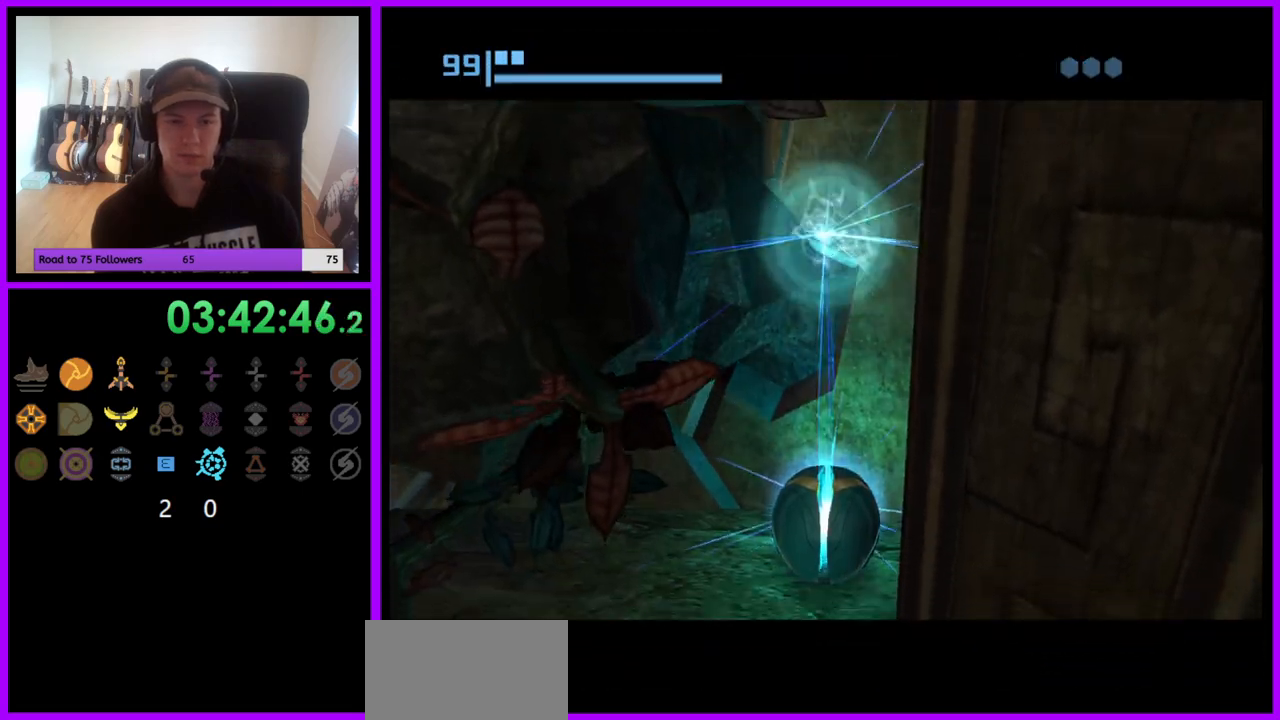
{"buttons": [], "left_stick": "up-left", "right_stick": "center", "events": [[450, "left_stick", "up-left"]]}
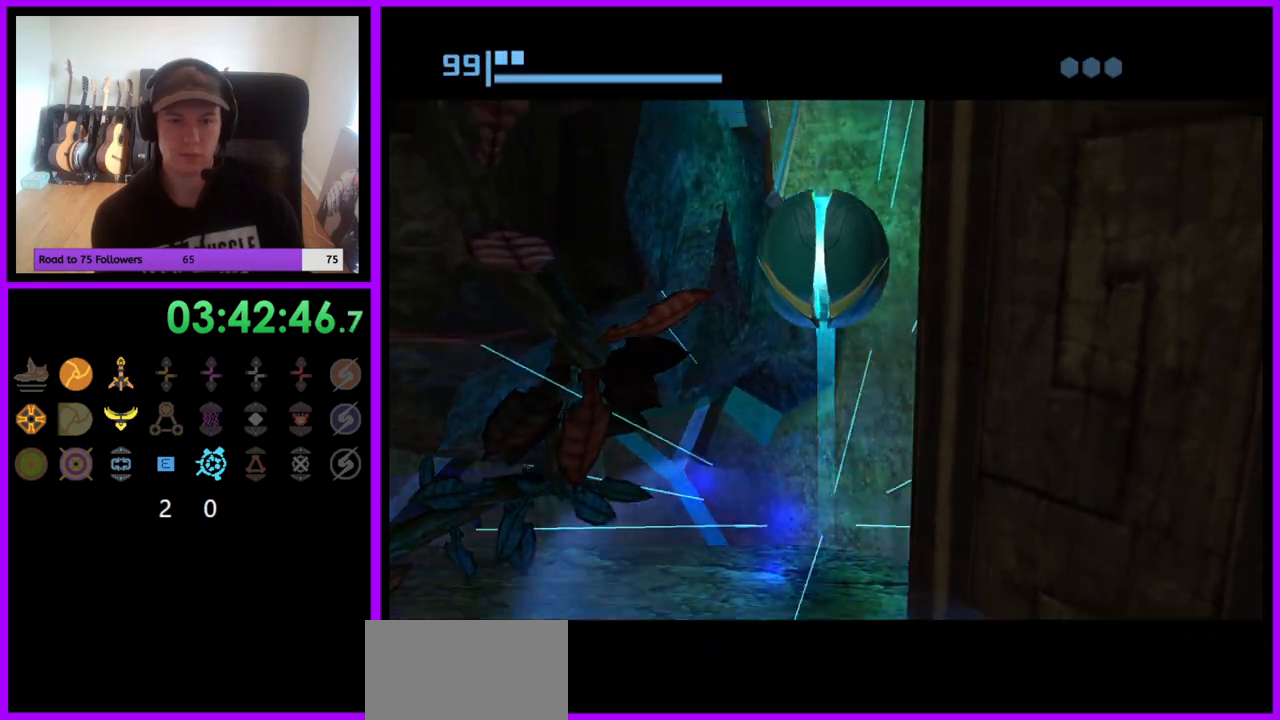
{"buttons": [], "left_stick": "left", "right_stick": "center", "events": [[400, "left_stick", "left"]]}
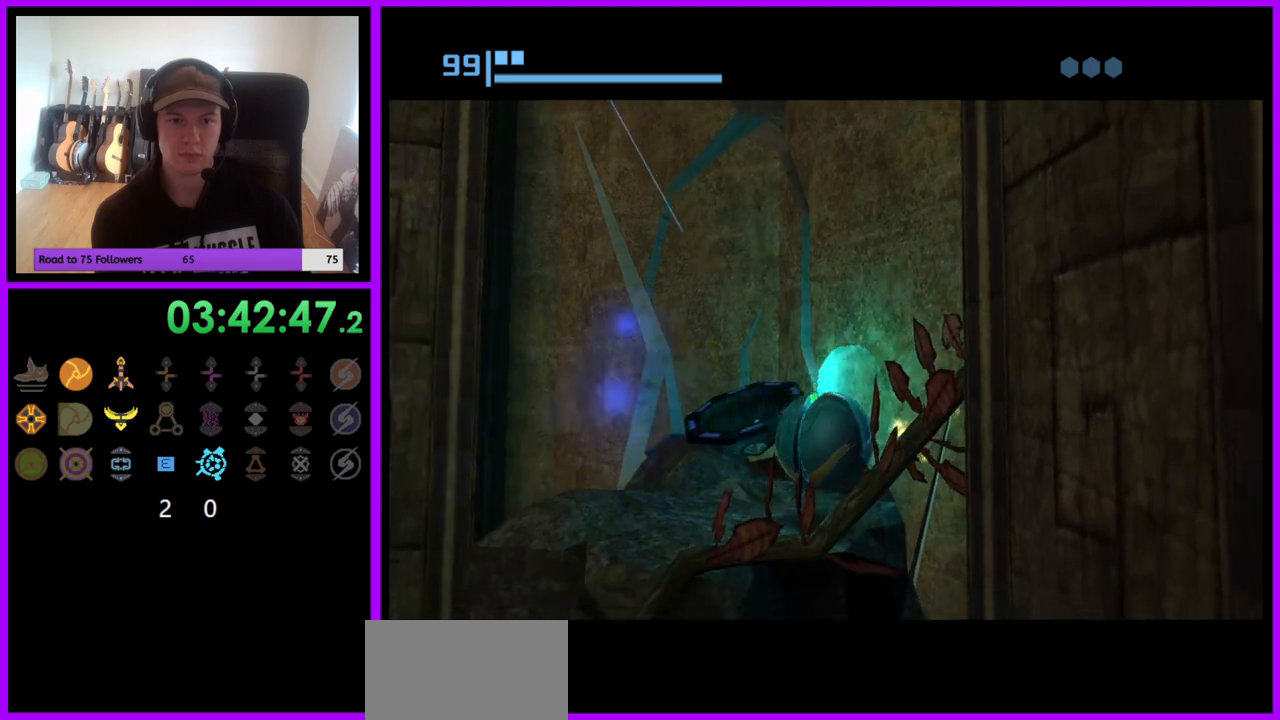
{"buttons": [], "left_stick": "center", "right_stick": "center", "events": [[83, "left_stick", "center"], [267, "left_stick", "up-left"], [317, "left_stick", "left"], [433, "left_stick", "center"]]}
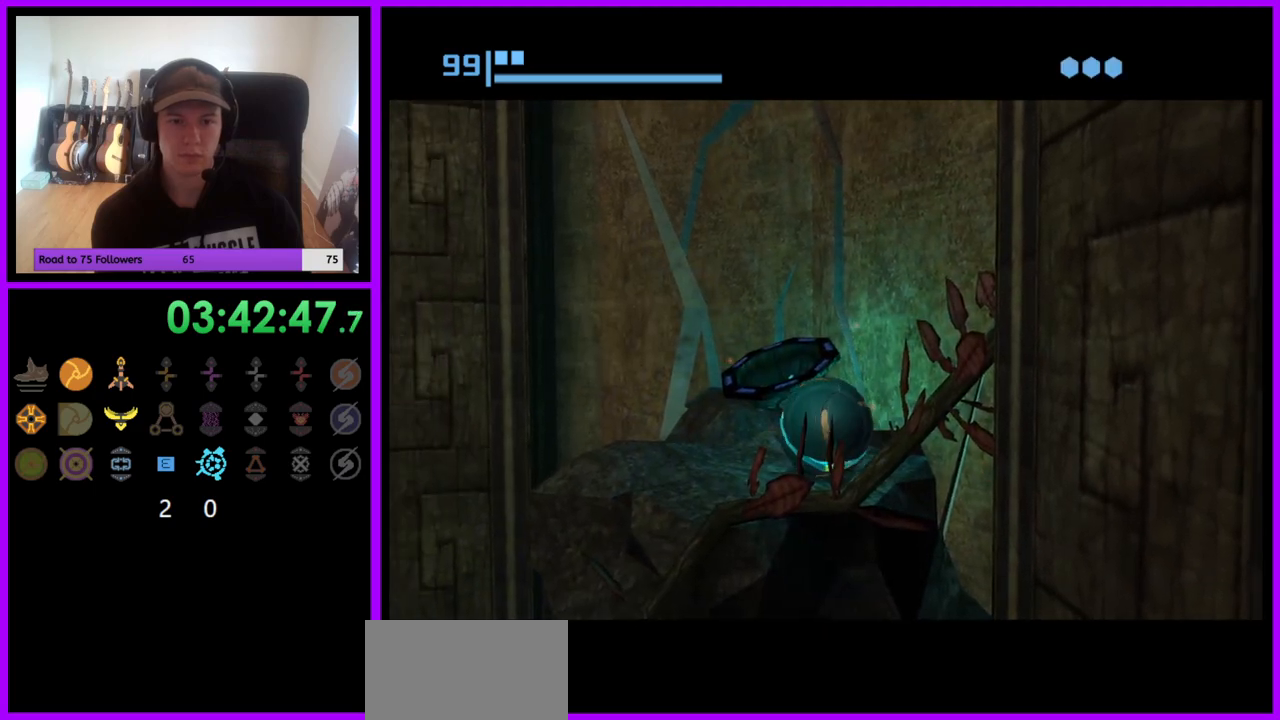
{"buttons": [], "left_stick": "up", "right_stick": "center", "events": [[67, "A", "down"], [167, "A", "up"], [467, "left_stick", "up"]]}
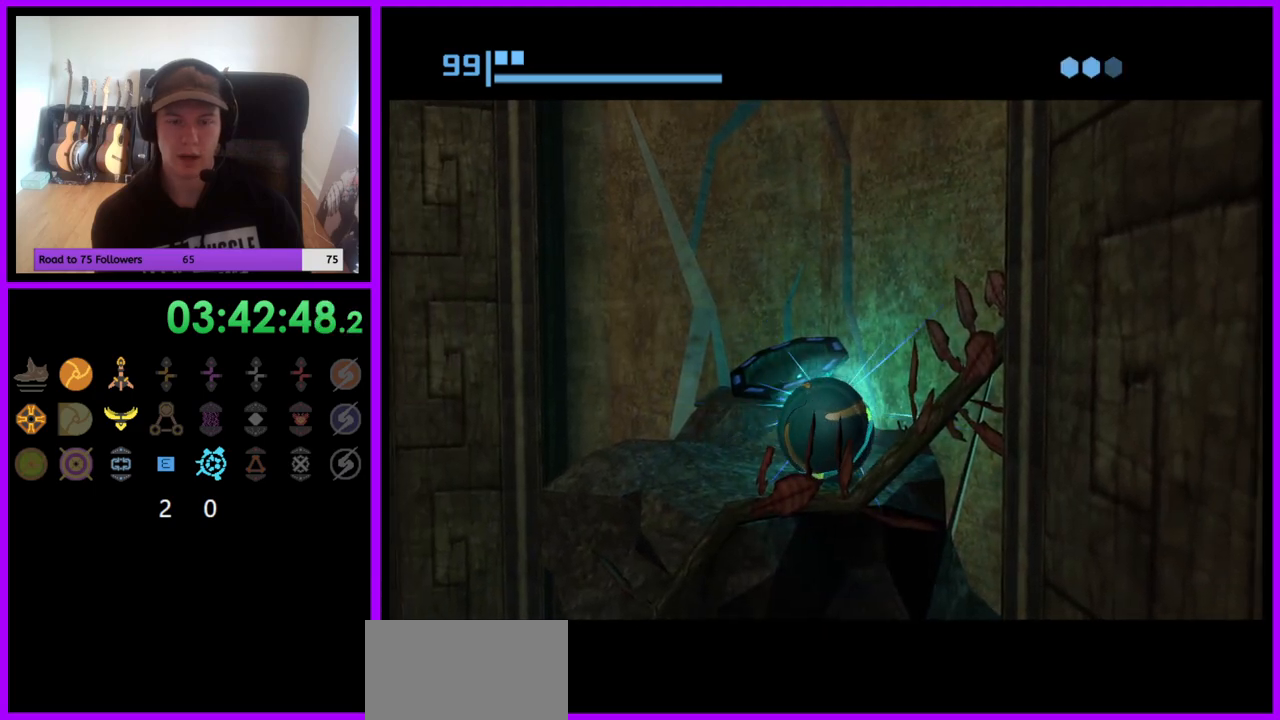
{"buttons": [], "left_stick": "center", "right_stick": "center", "events": [[50, "left_stick", "center"]]}
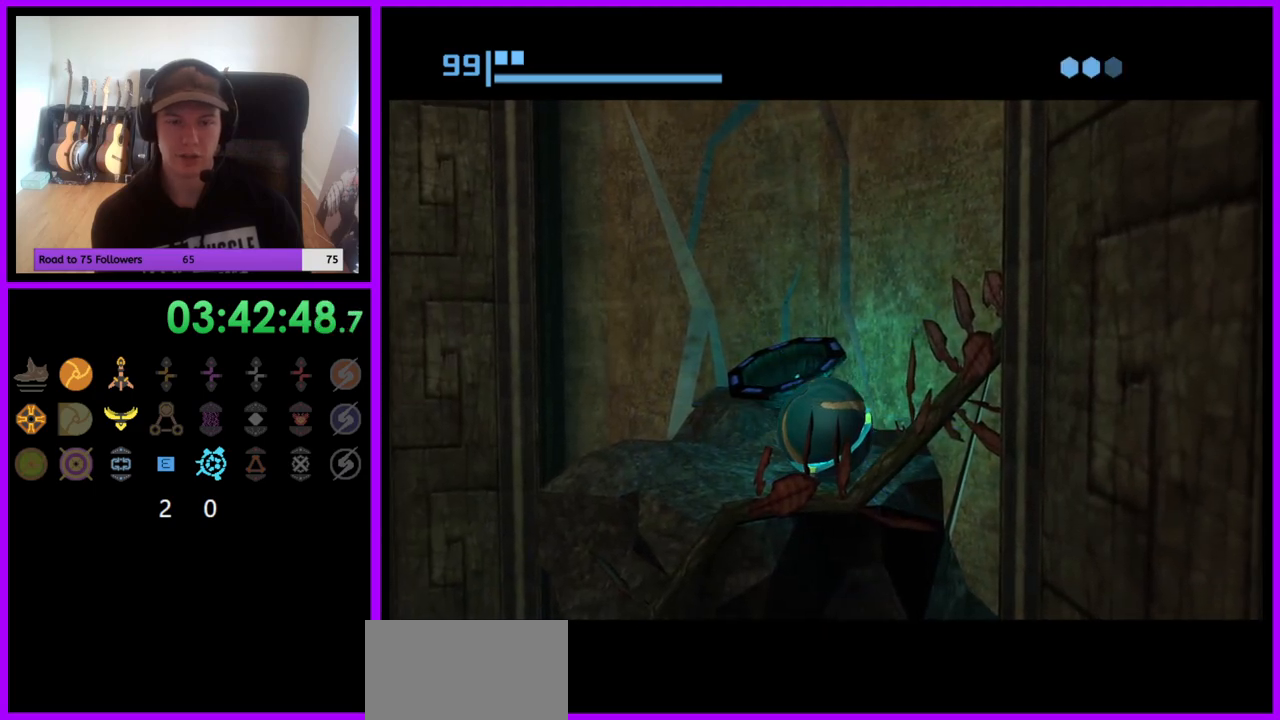
{"buttons": [], "left_stick": "up-left", "right_stick": "center", "events": [[183, "left_stick", "up"], [383, "left_stick", "center"], [500, "left_stick", "up-left"]]}